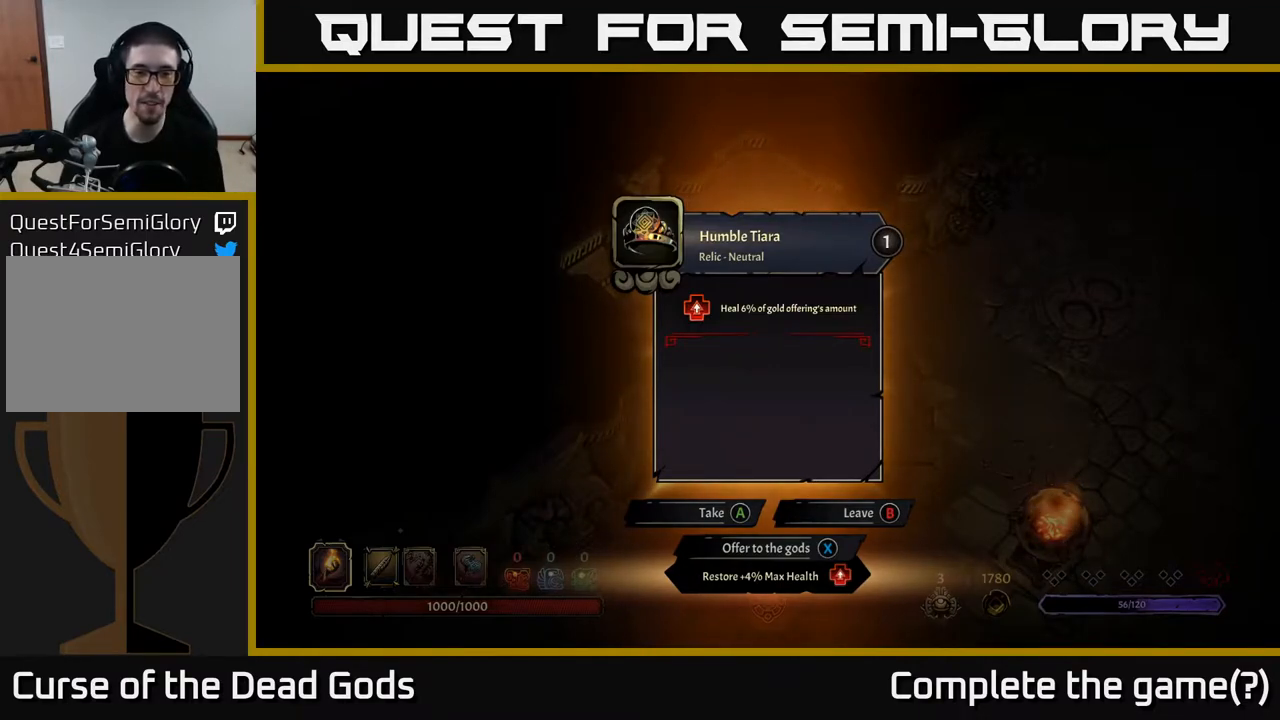
Gameplay with a controller (Xbox layout); each line is a JSON object with the inputs held at the frame after it. "events" lists button and stick changes between this image and that frame as [ms after this image, input, new state], when the widget could be followed in between.
{"buttons": [], "left_stick": "down-left", "right_stick": "center", "events": [[150, "A", "down"], [217, "A", "up"], [500, "left_stick", "down-left"]]}
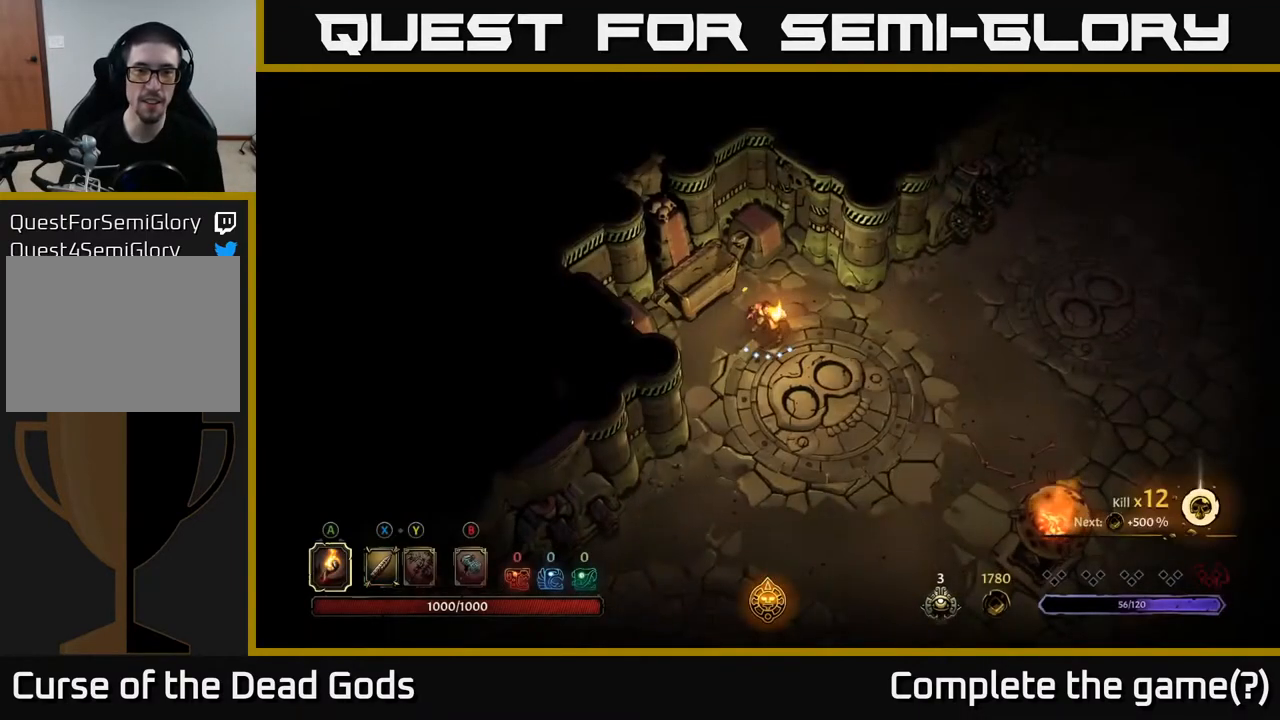
{"buttons": [], "left_stick": "down", "right_stick": "center", "events": [[233, "left_stick", "down"]]}
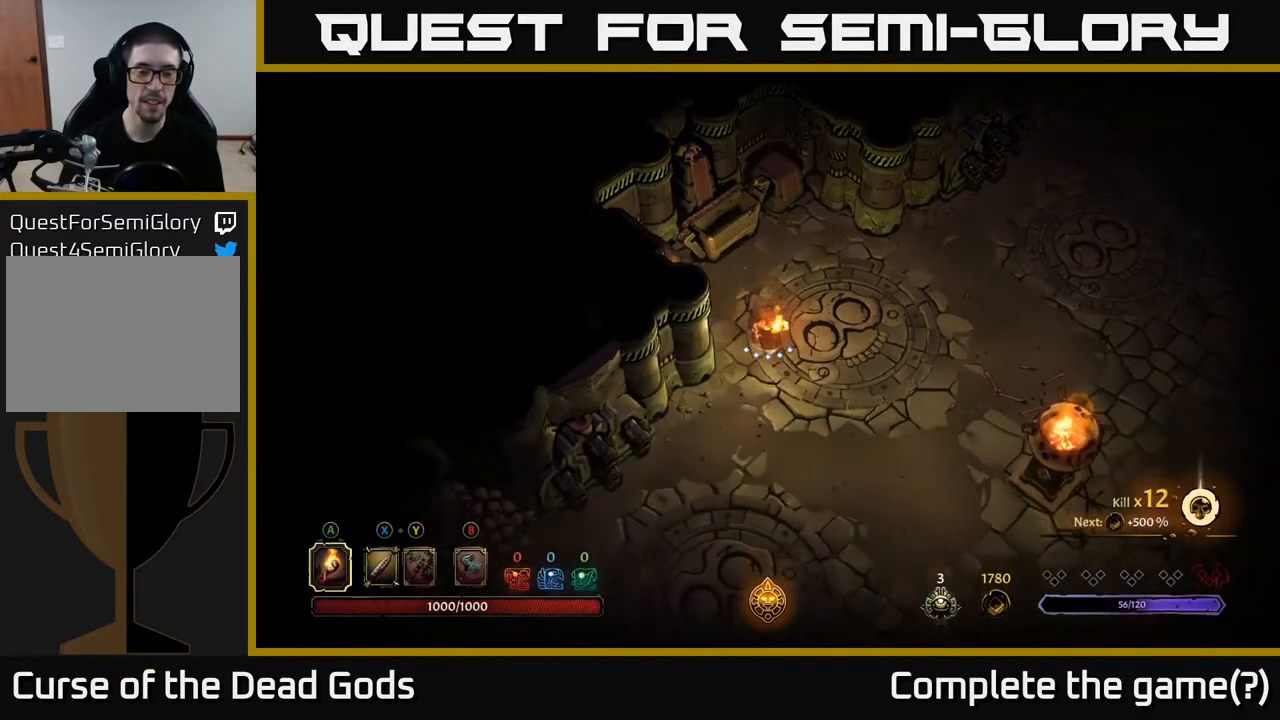
{"buttons": [], "left_stick": "down", "right_stick": "center", "events": [[217, "left_stick", "down-left"], [433, "left_stick", "down"]]}
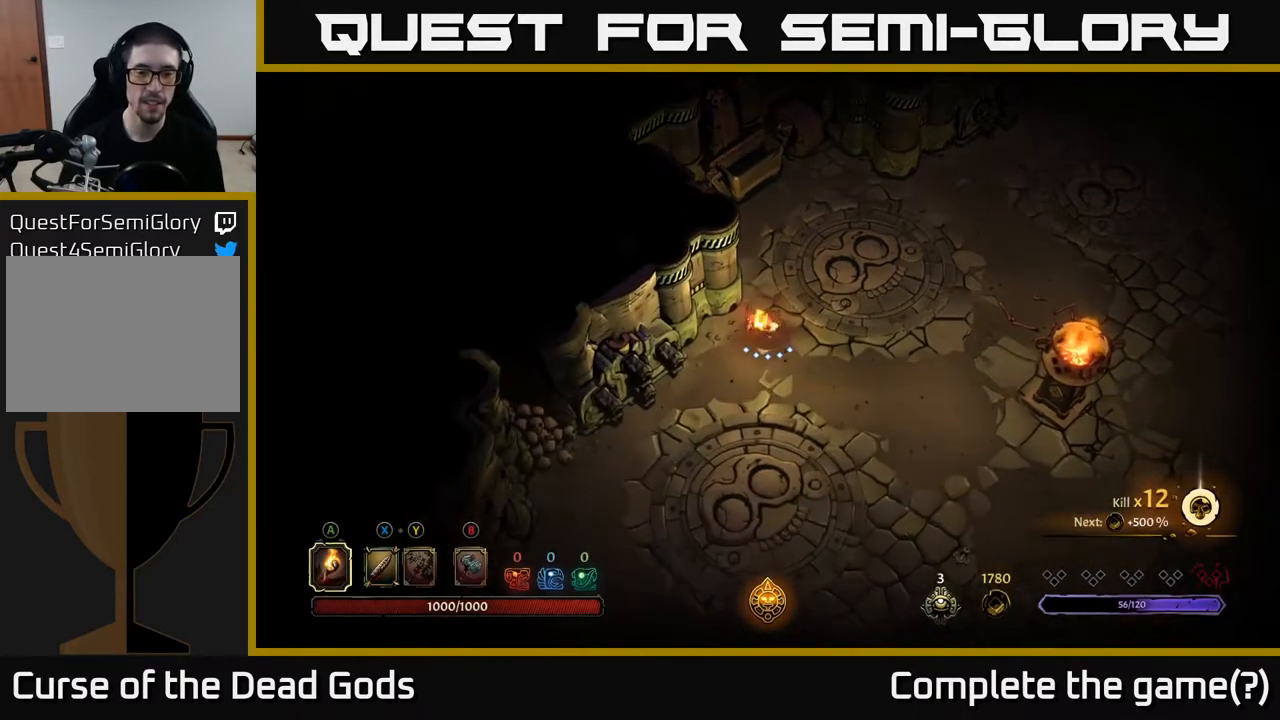
{"buttons": ["R2"], "left_stick": "right", "right_stick": "center", "events": [[83, "left_stick", "down-right"], [233, "left_stick", "right"], [500, "R2", "down"]]}
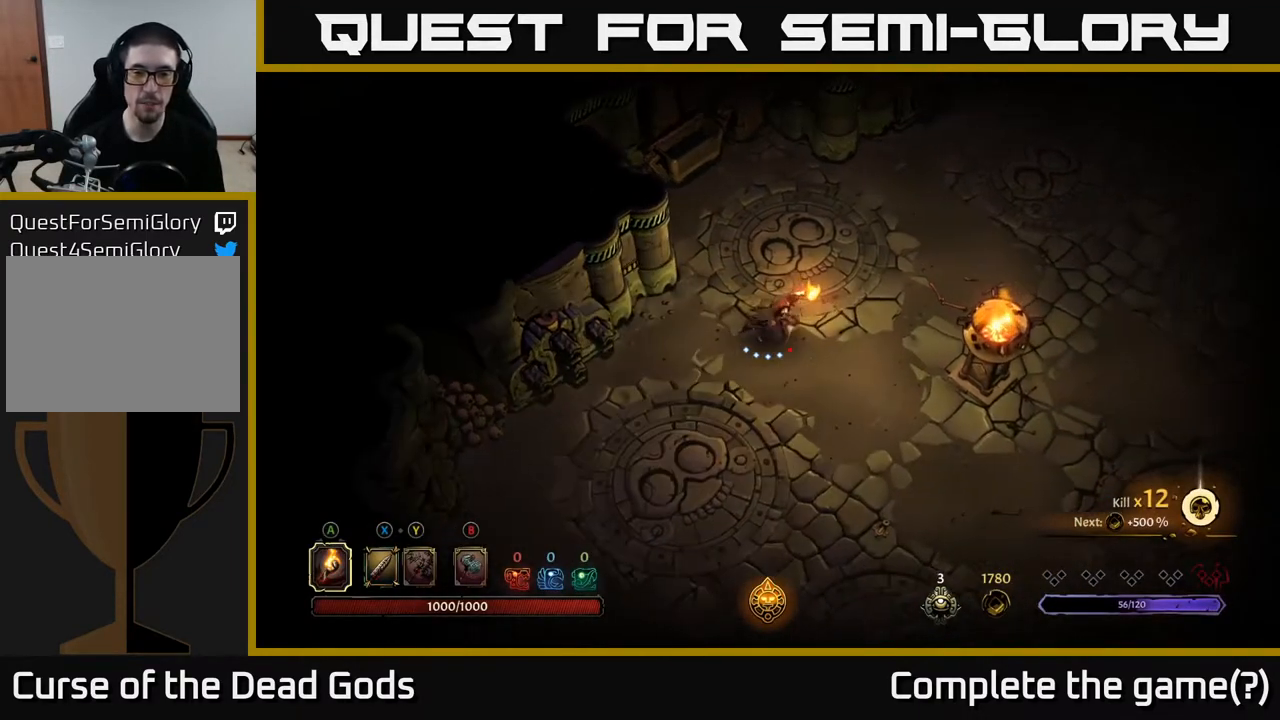
{"buttons": [], "left_stick": "right", "right_stick": "center", "events": [[133, "R2", "up"], [183, "left_stick", "center"], [433, "left_stick", "right"]]}
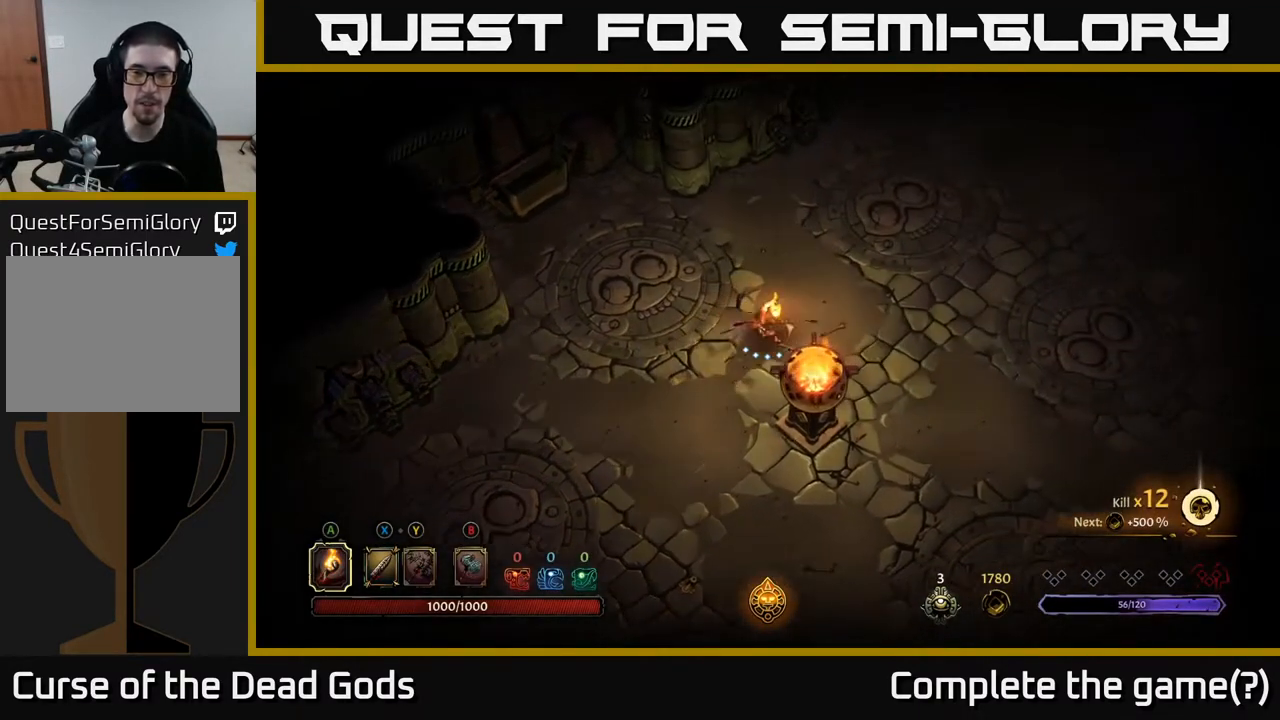
{"buttons": [], "left_stick": "right", "right_stick": "center", "events": []}
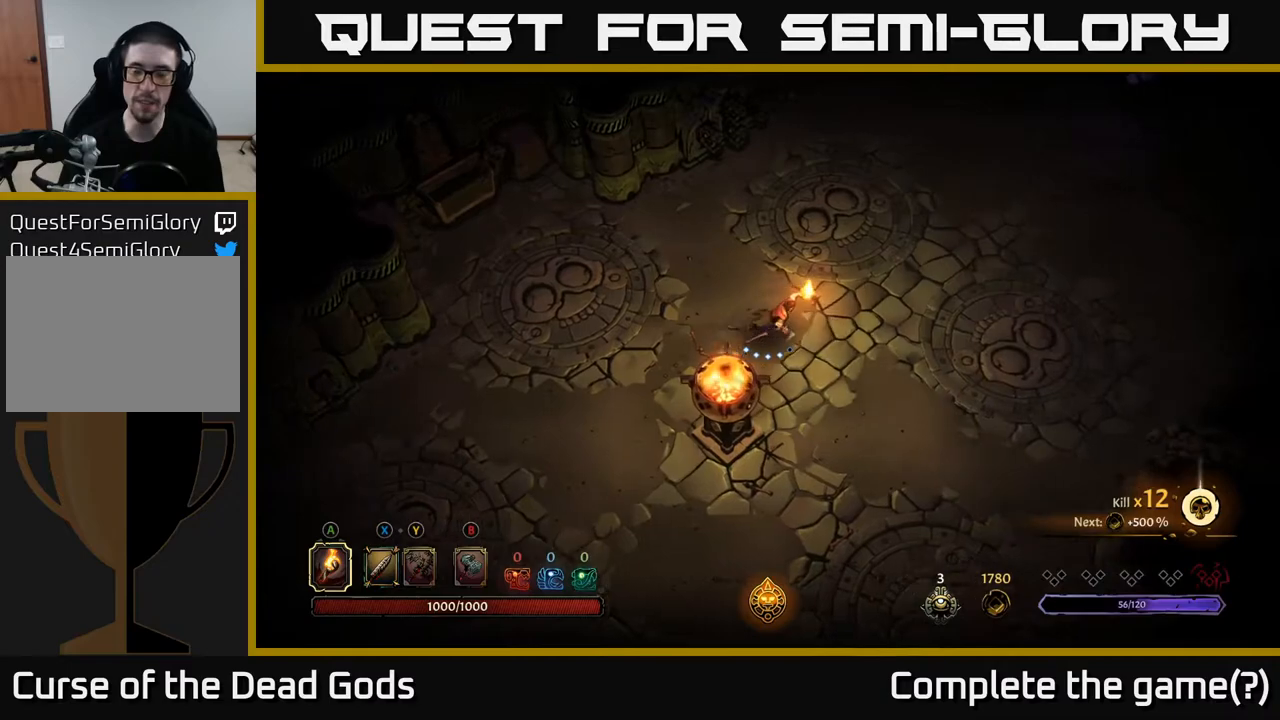
{"buttons": [], "left_stick": "up-right", "right_stick": "center", "events": [[283, "R2", "down"], [300, "left_stick", "up-right"], [383, "R2", "up"]]}
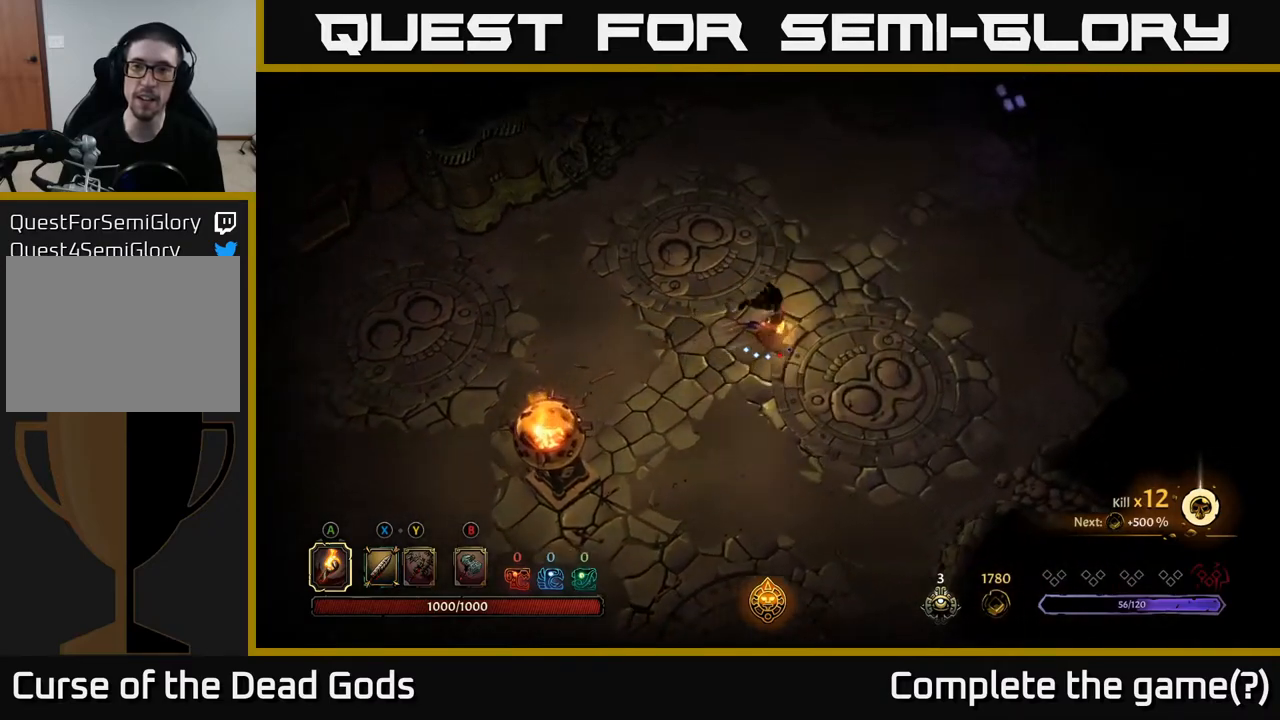
{"buttons": [], "left_stick": "up-right", "right_stick": "center", "events": []}
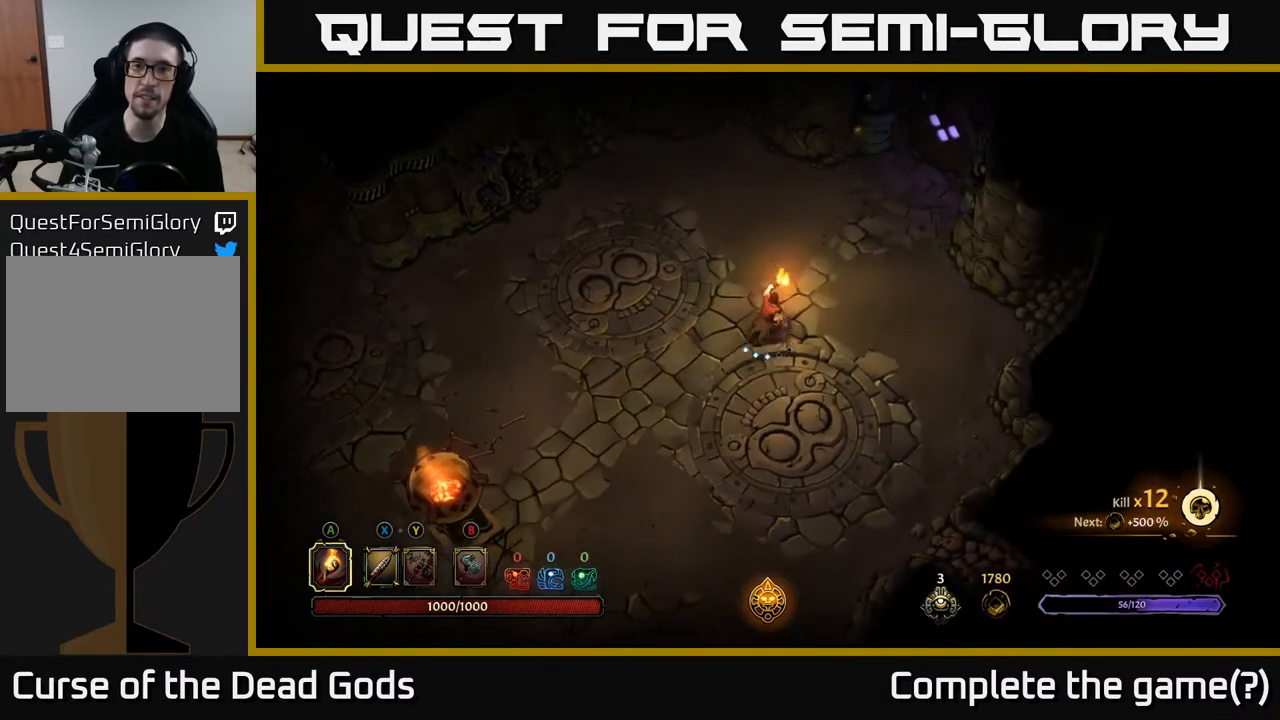
{"buttons": [], "left_stick": "up-right", "right_stick": "center", "events": [[183, "left_stick", "up"], [350, "left_stick", "up-right"]]}
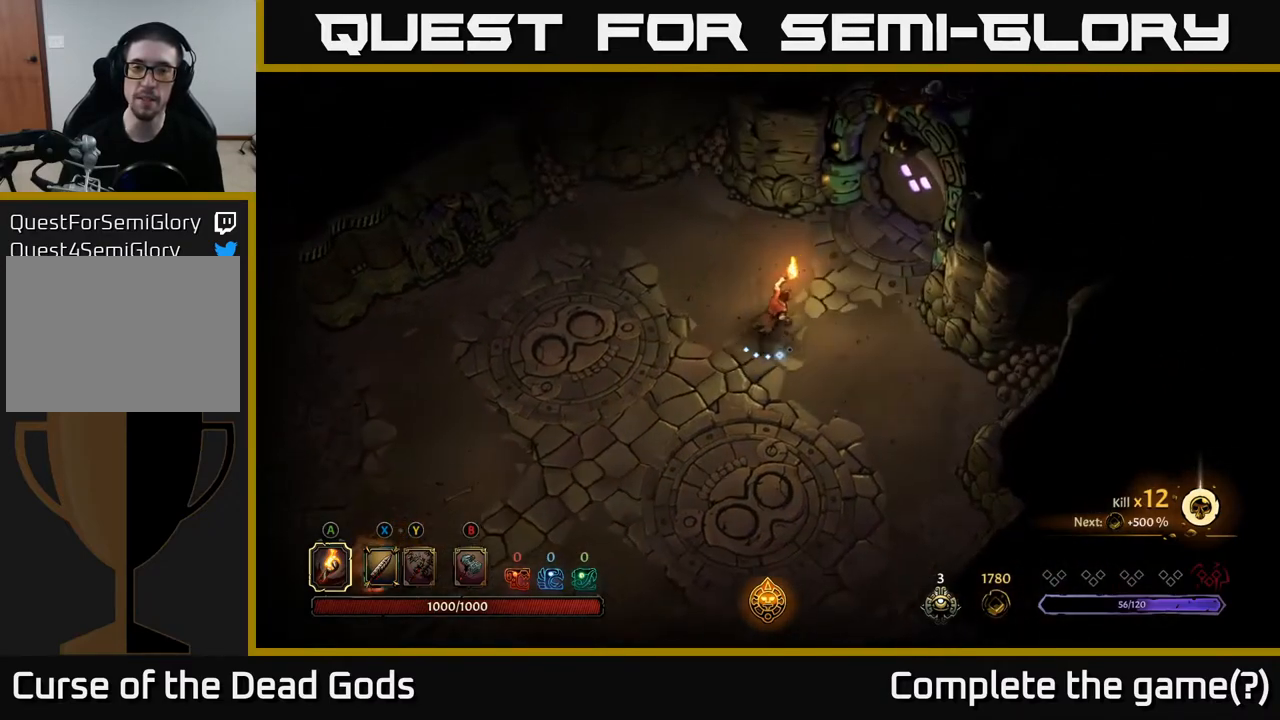
{"buttons": [], "left_stick": "up-right", "right_stick": "center", "events": []}
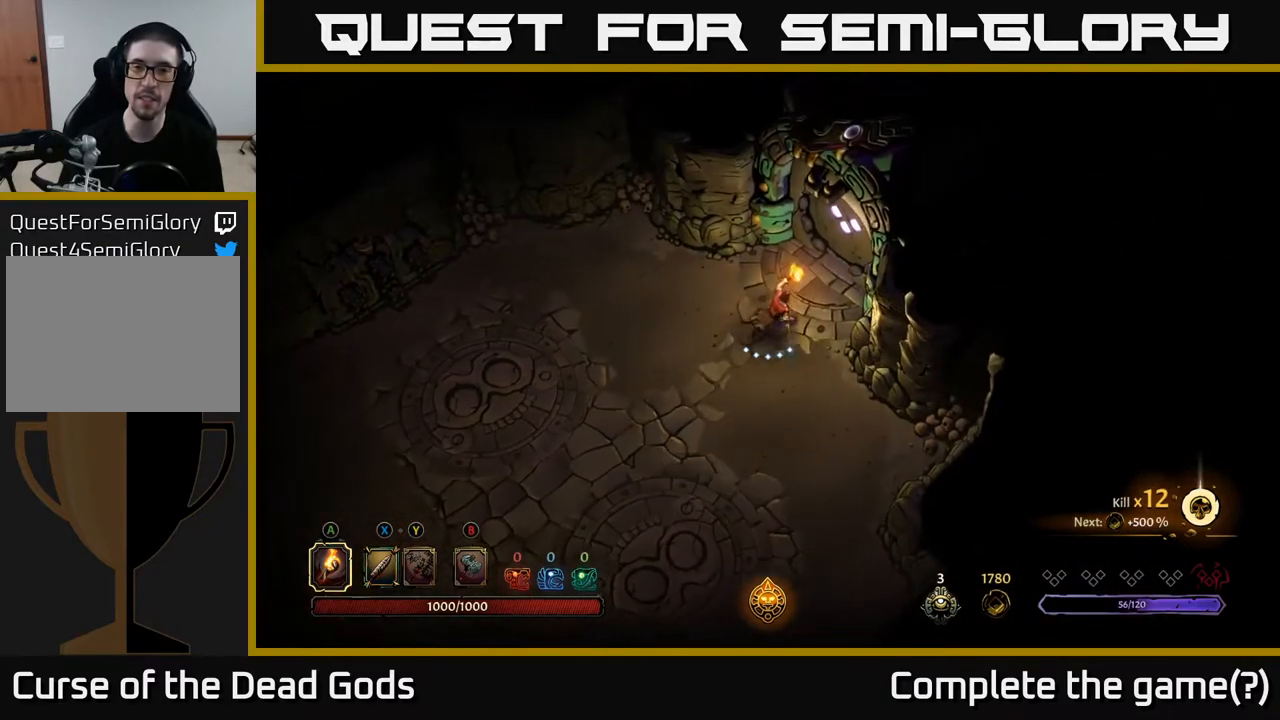
{"buttons": [], "left_stick": "center", "right_stick": "center", "events": [[217, "R1", "down"], [283, "R1", "up"], [300, "left_stick", "center"]]}
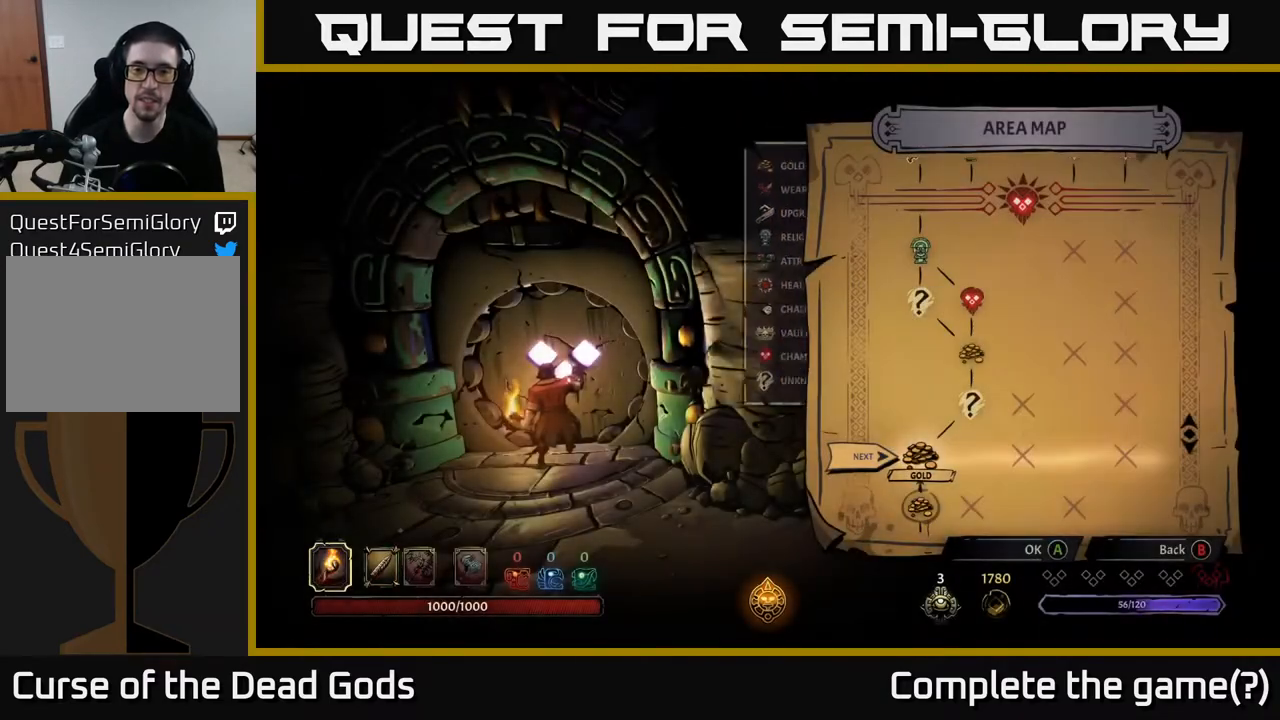
{"buttons": [], "left_stick": "center", "right_stick": "center", "events": []}
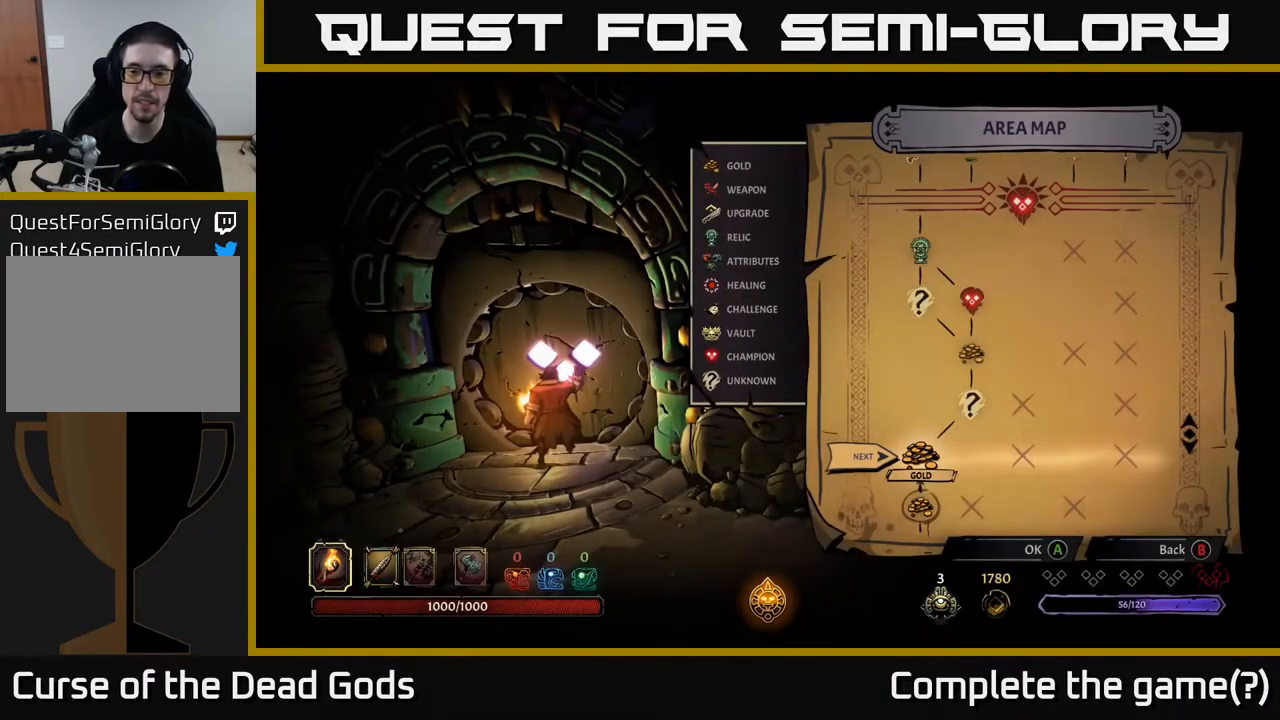
{"buttons": [], "left_stick": "center", "right_stick": "center", "events": []}
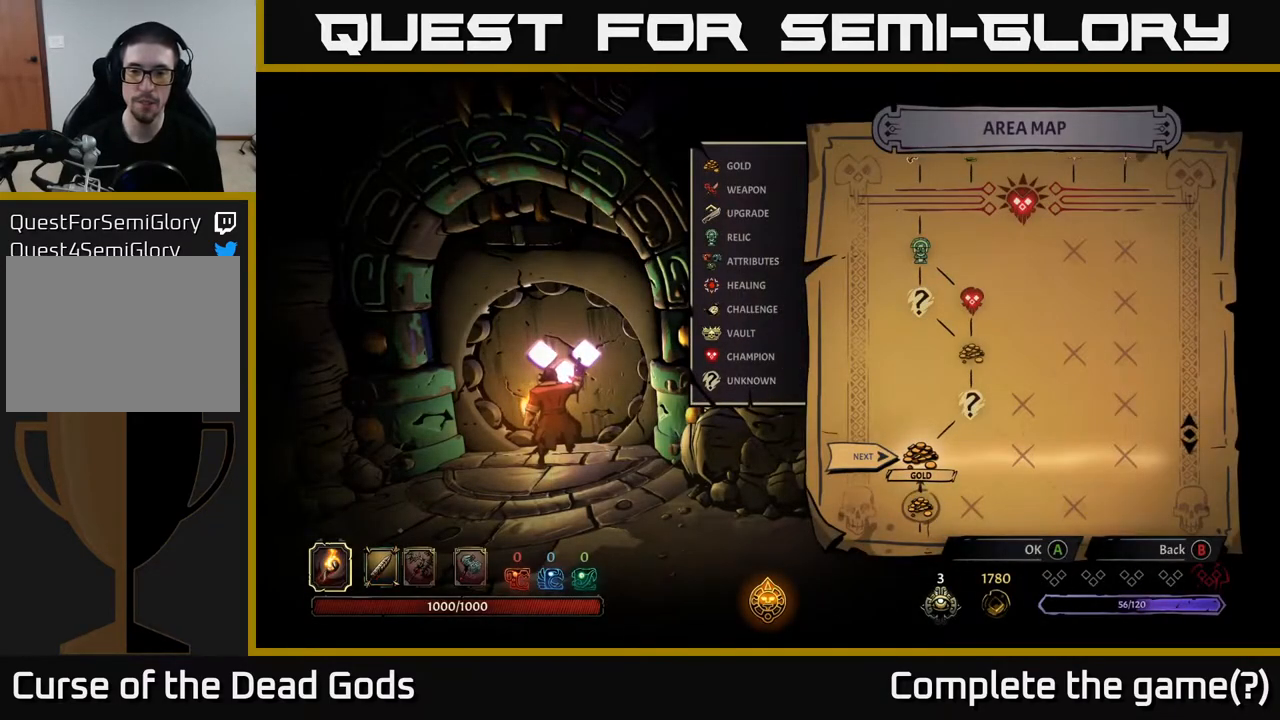
{"buttons": [], "left_stick": "center", "right_stick": "center", "events": [[283, "DPAD_RIGHT", "down"], [450, "DPAD_RIGHT", "up"]]}
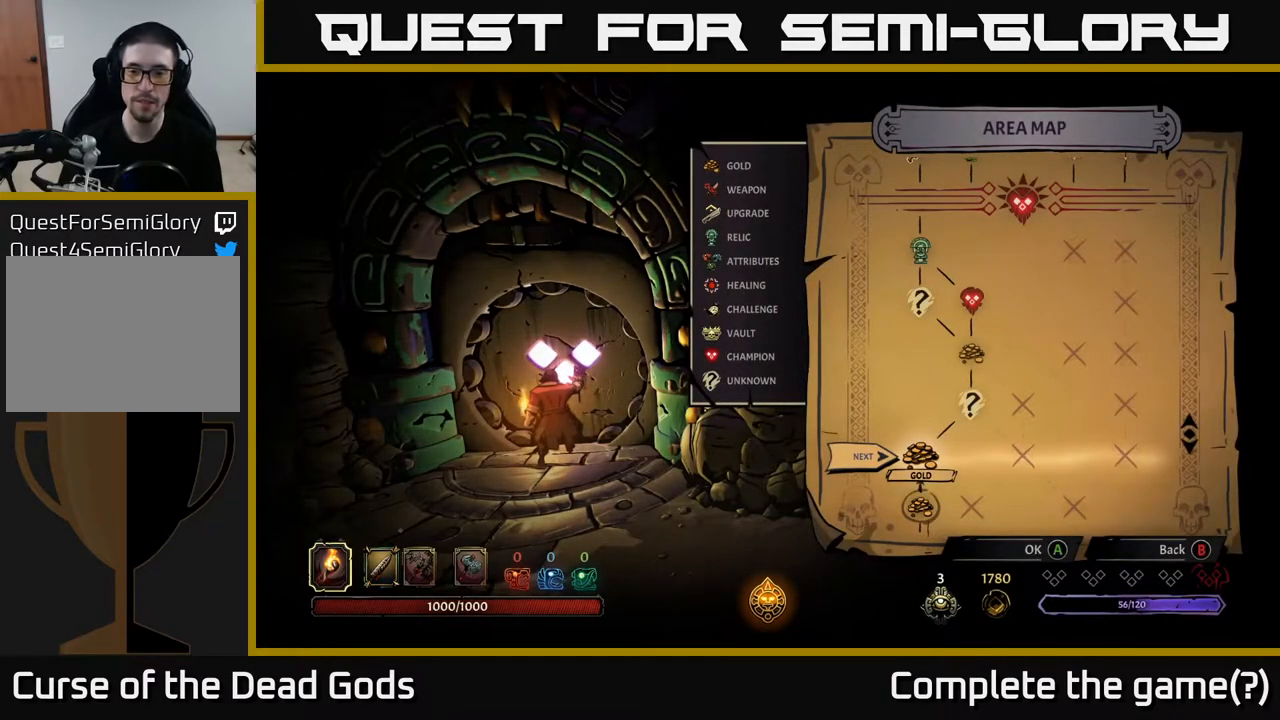
{"buttons": [], "left_stick": "center", "right_stick": "center", "events": [[133, "A", "down"], [283, "A", "up"]]}
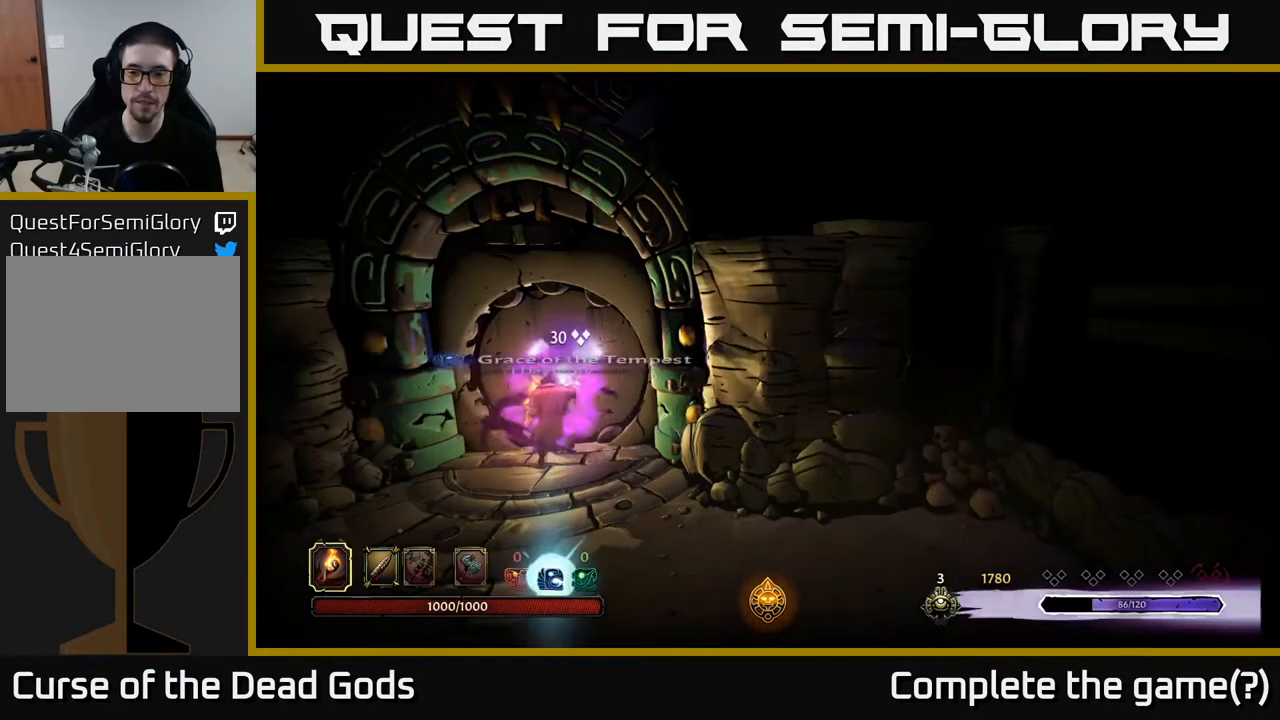
{"buttons": [], "left_stick": "center", "right_stick": "center", "events": []}
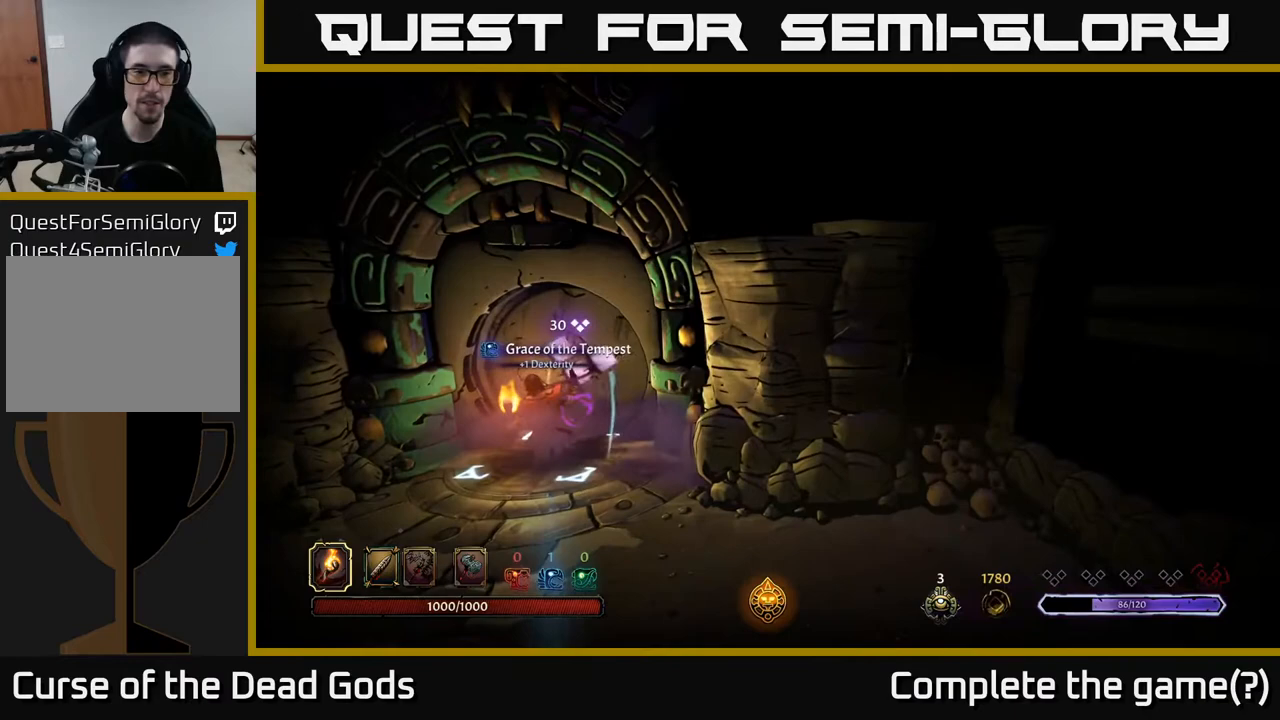
{"buttons": [], "left_stick": "center", "right_stick": "center", "events": []}
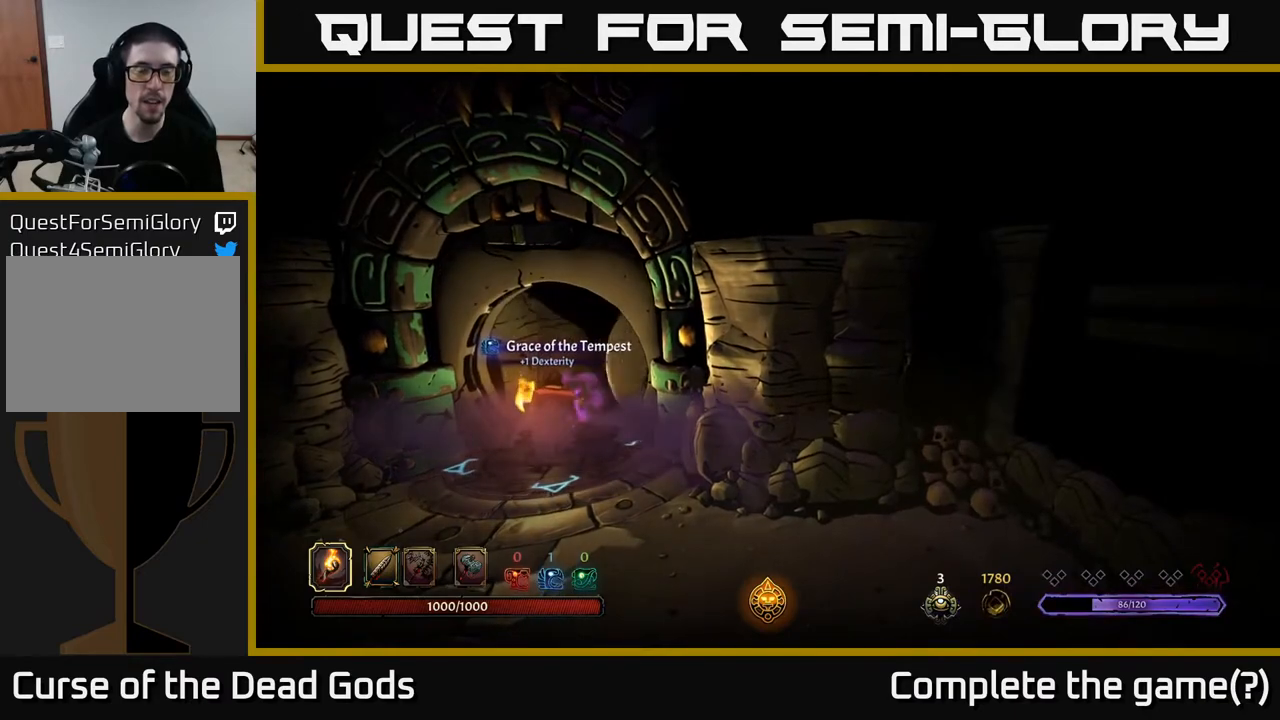
{"buttons": [], "left_stick": "center", "right_stick": "center", "events": []}
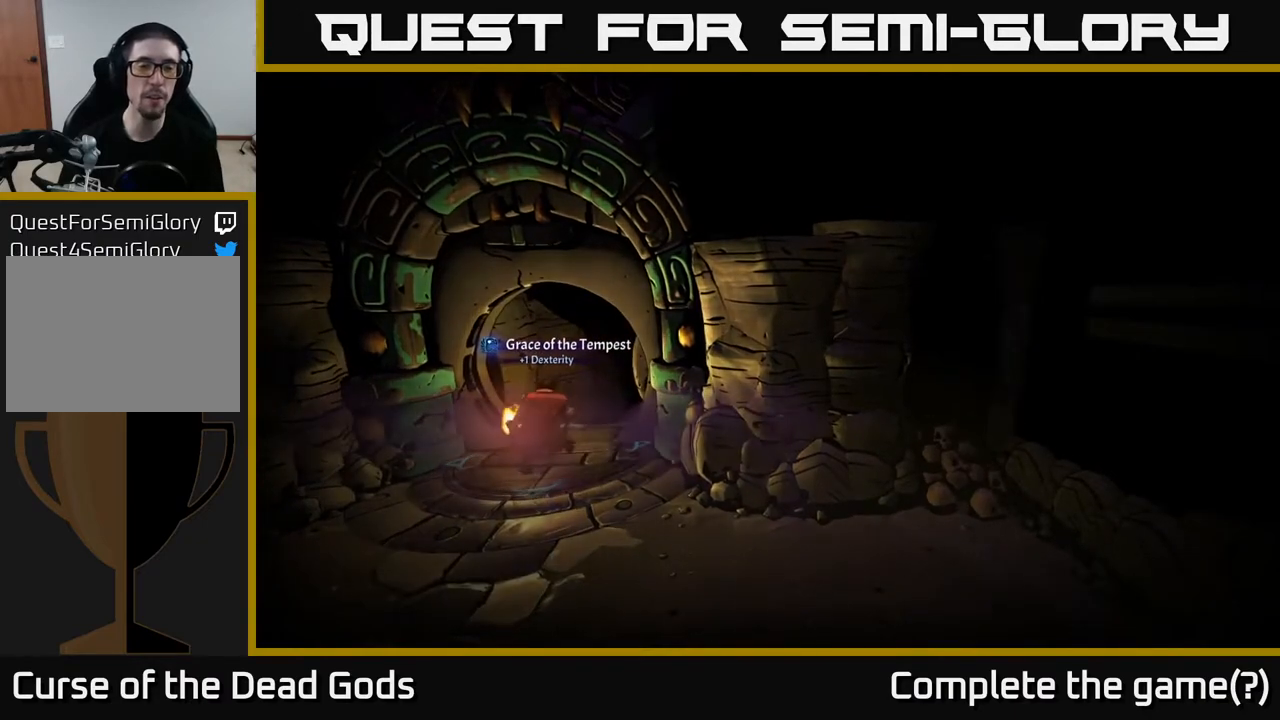
{"buttons": [], "left_stick": "center", "right_stick": "center", "events": []}
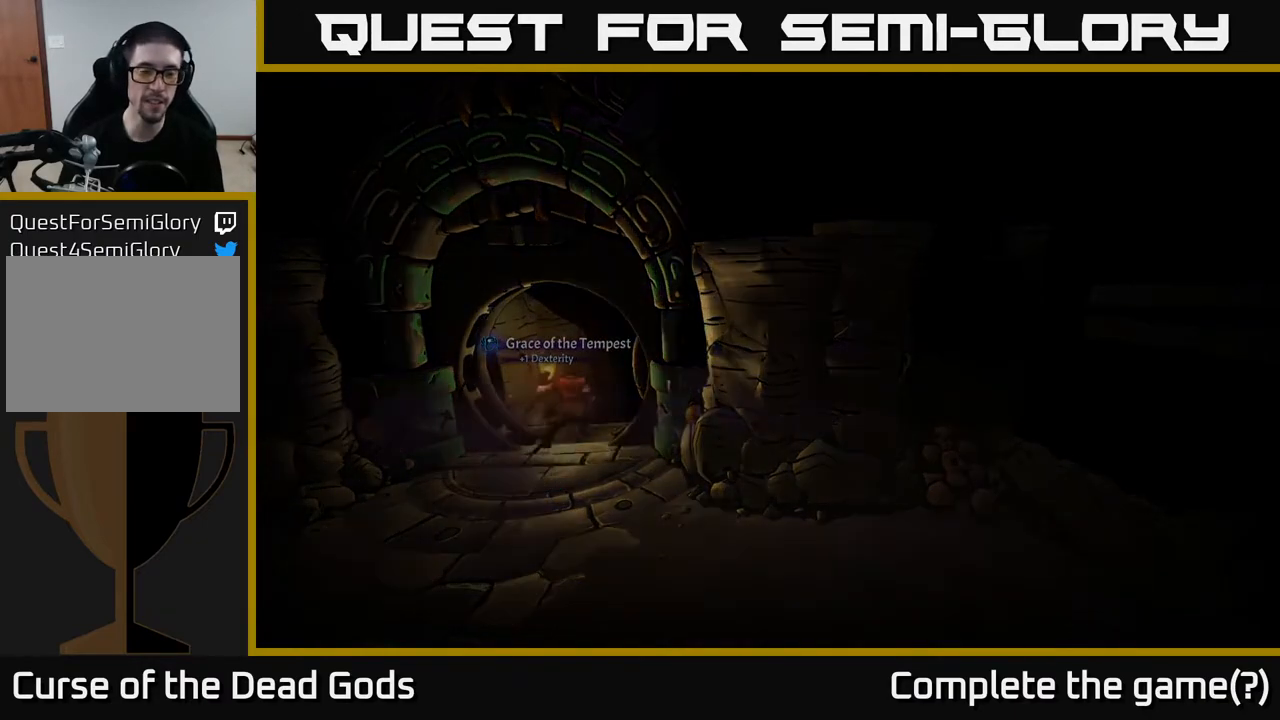
{"buttons": [], "left_stick": "center", "right_stick": "center", "events": []}
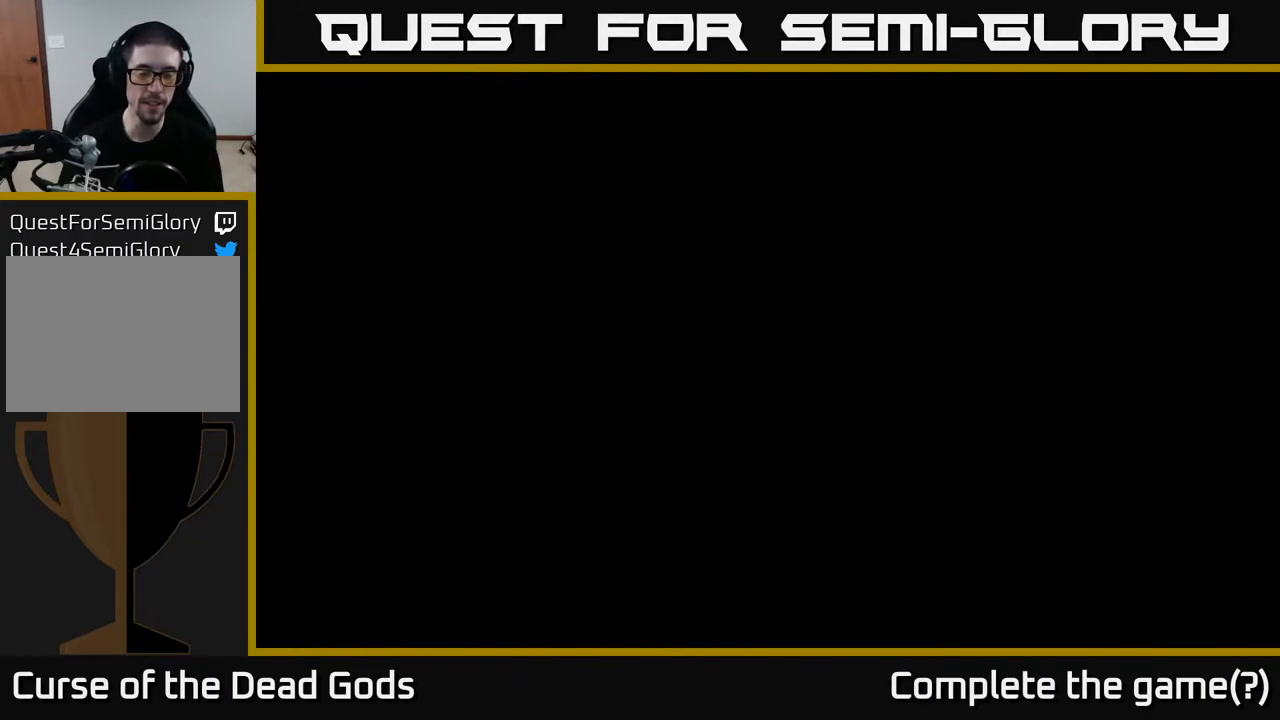
{"buttons": [], "left_stick": "center", "right_stick": "center", "events": []}
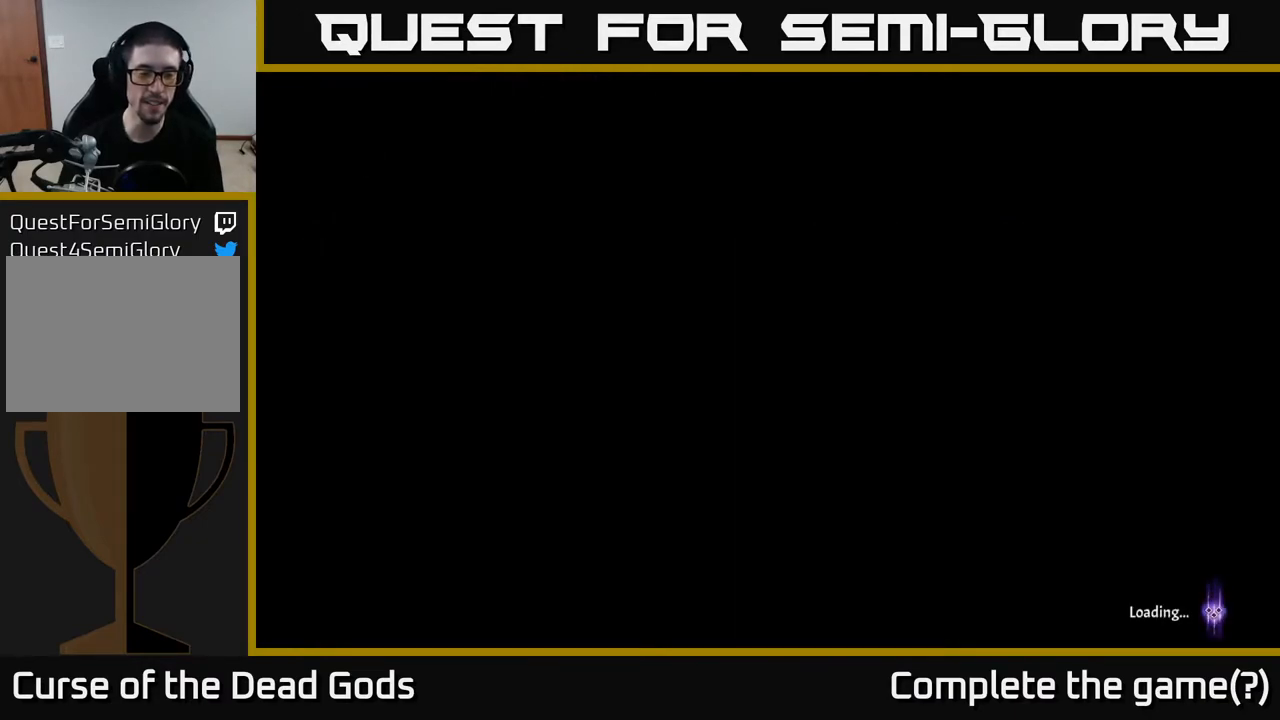
{"buttons": [], "left_stick": "center", "right_stick": "center", "events": []}
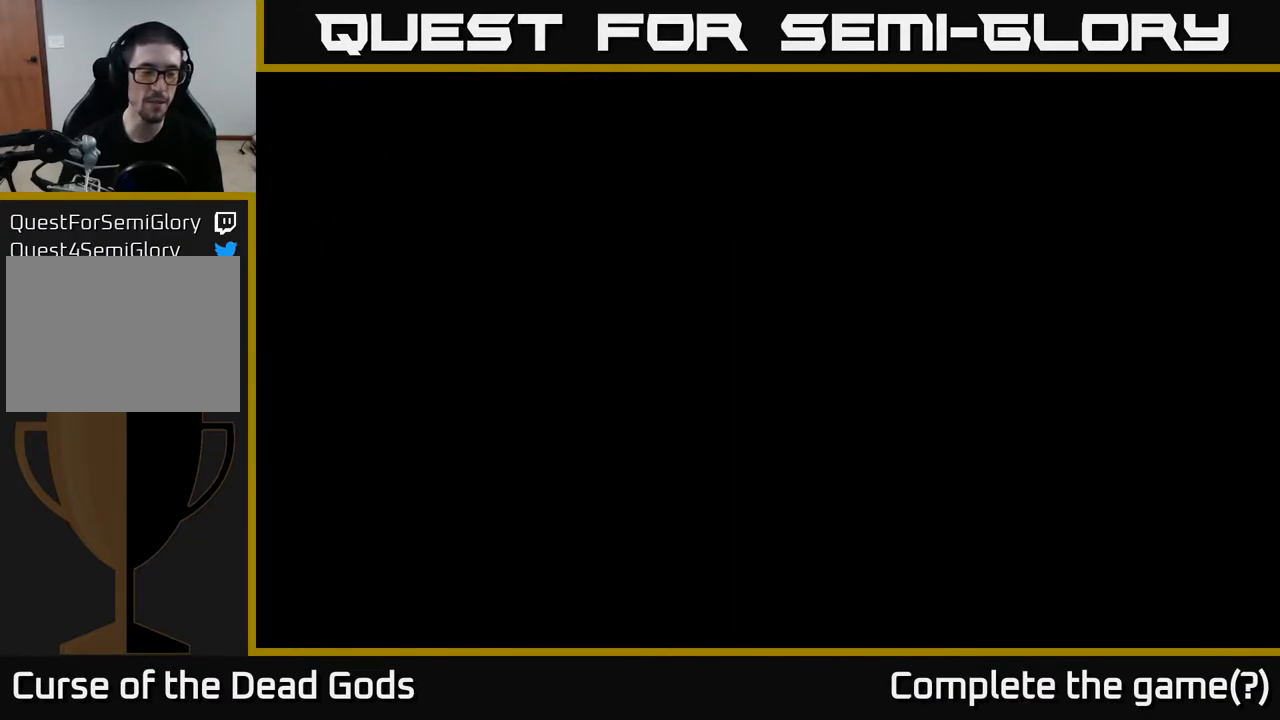
{"buttons": [], "left_stick": "center", "right_stick": "center", "events": []}
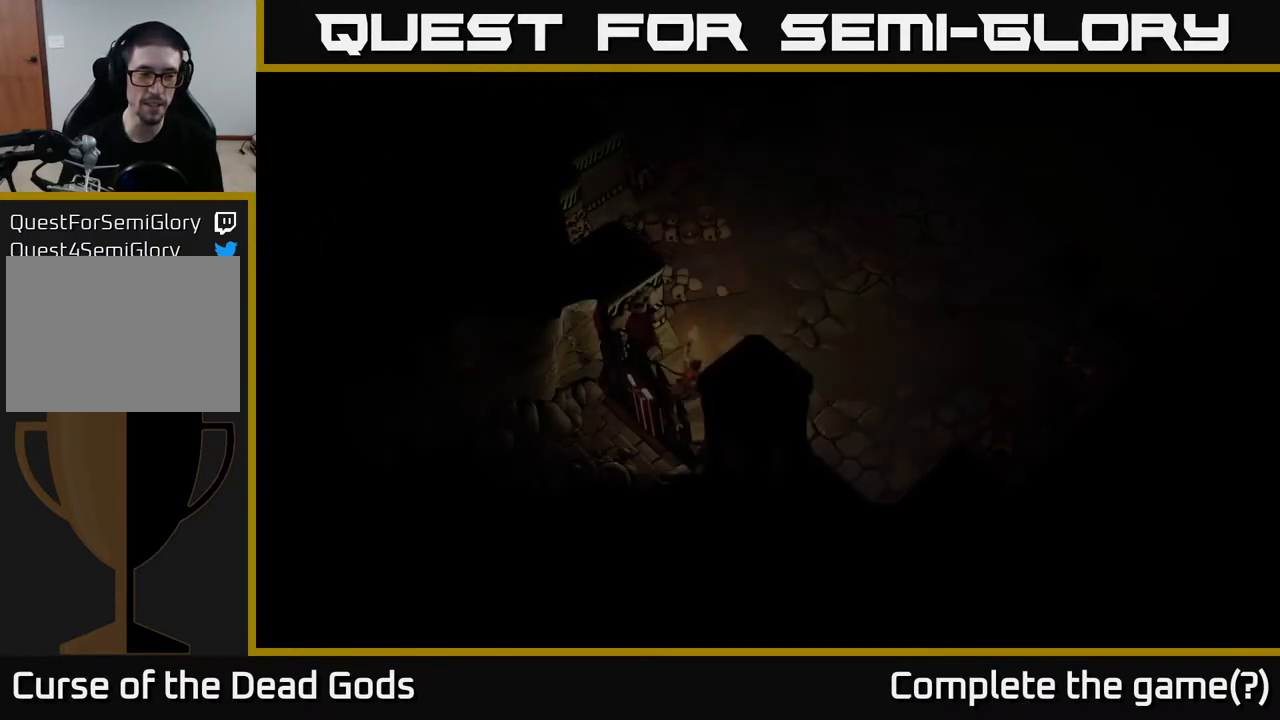
{"buttons": [], "left_stick": "center", "right_stick": "center", "events": []}
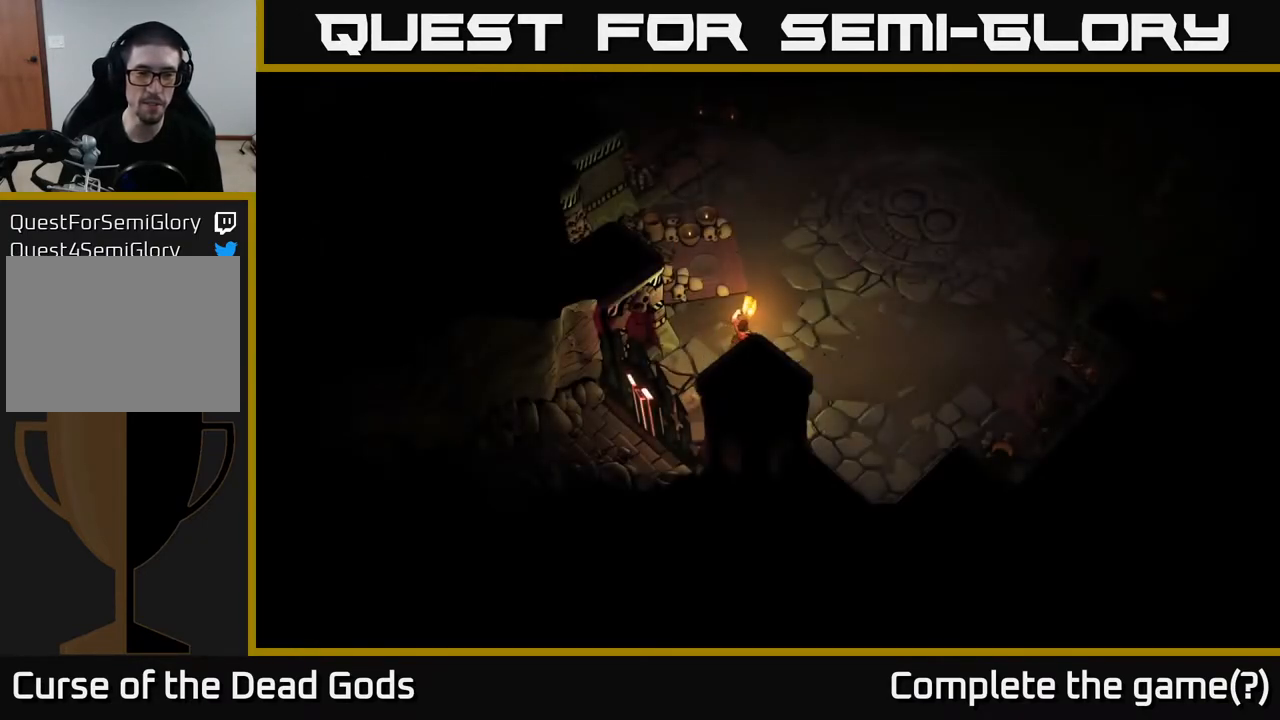
{"buttons": [], "left_stick": "center", "right_stick": "center", "events": []}
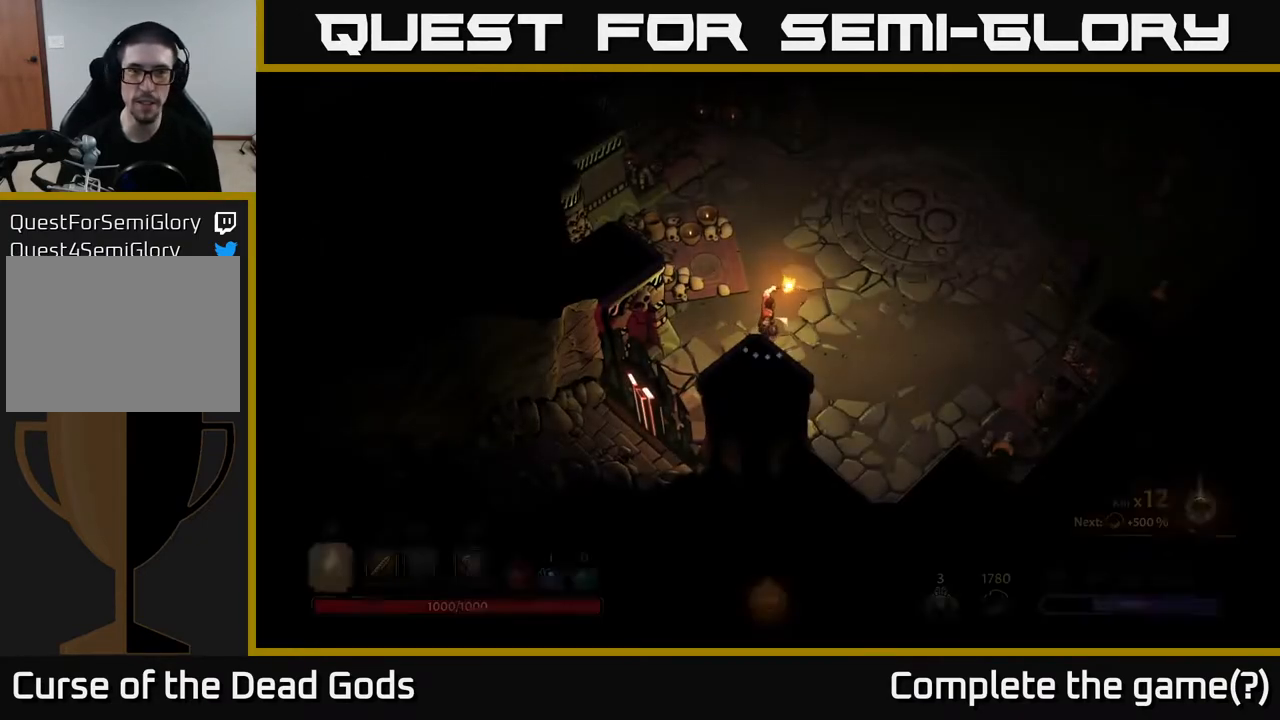
{"buttons": [], "left_stick": "up-right", "right_stick": "center", "events": [[267, "left_stick", "up-right"]]}
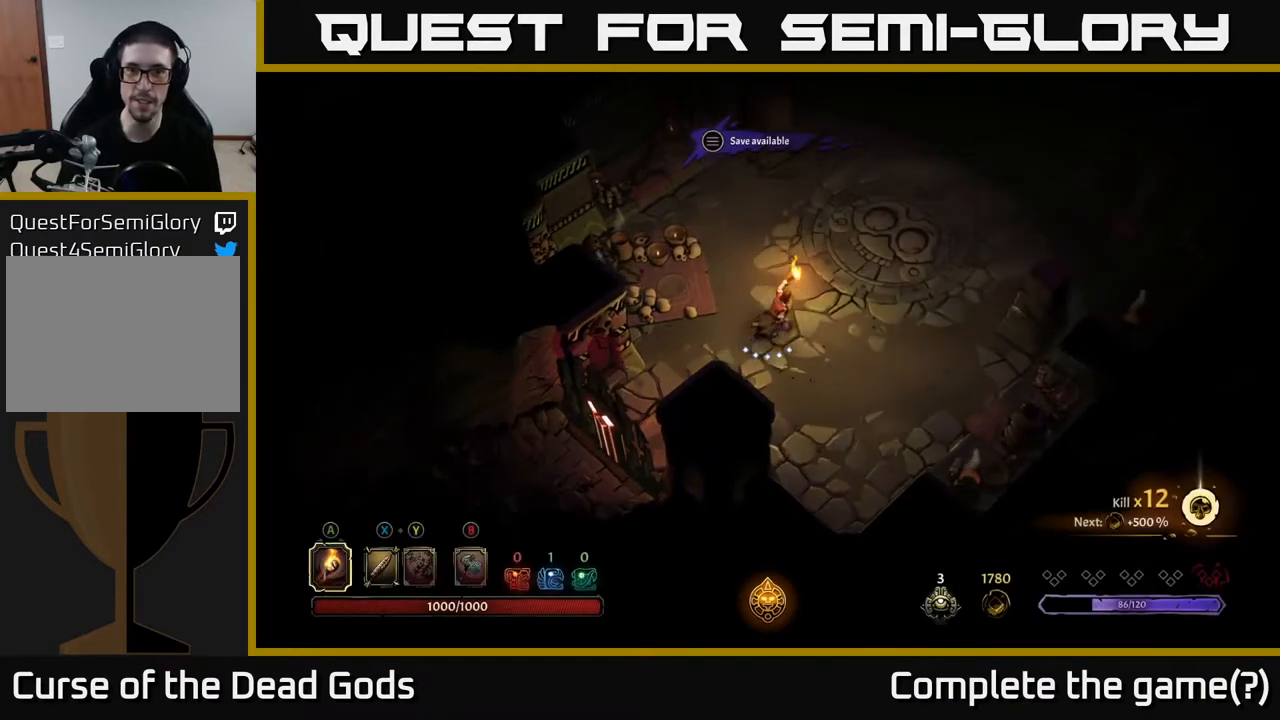
{"buttons": [], "left_stick": "up", "right_stick": "center", "events": [[400, "left_stick", "up"]]}
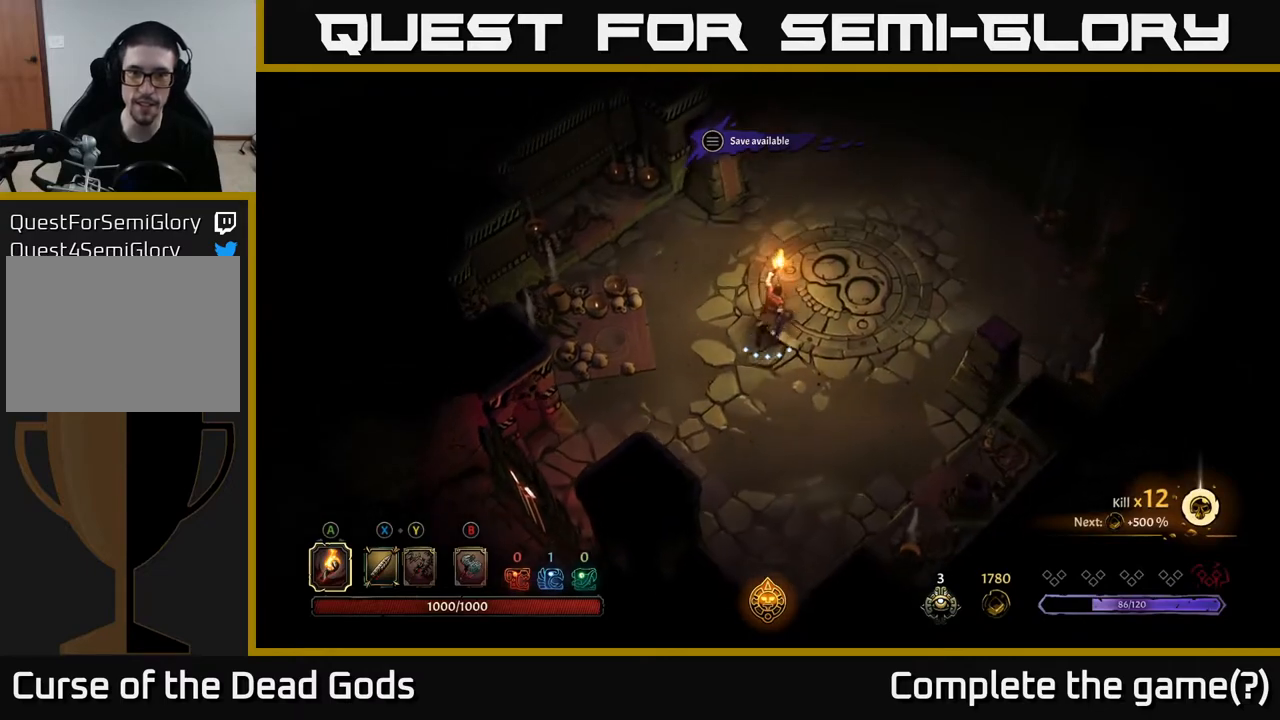
{"buttons": [], "left_stick": "up-right", "right_stick": "center", "events": [[283, "left_stick", "up-right"]]}
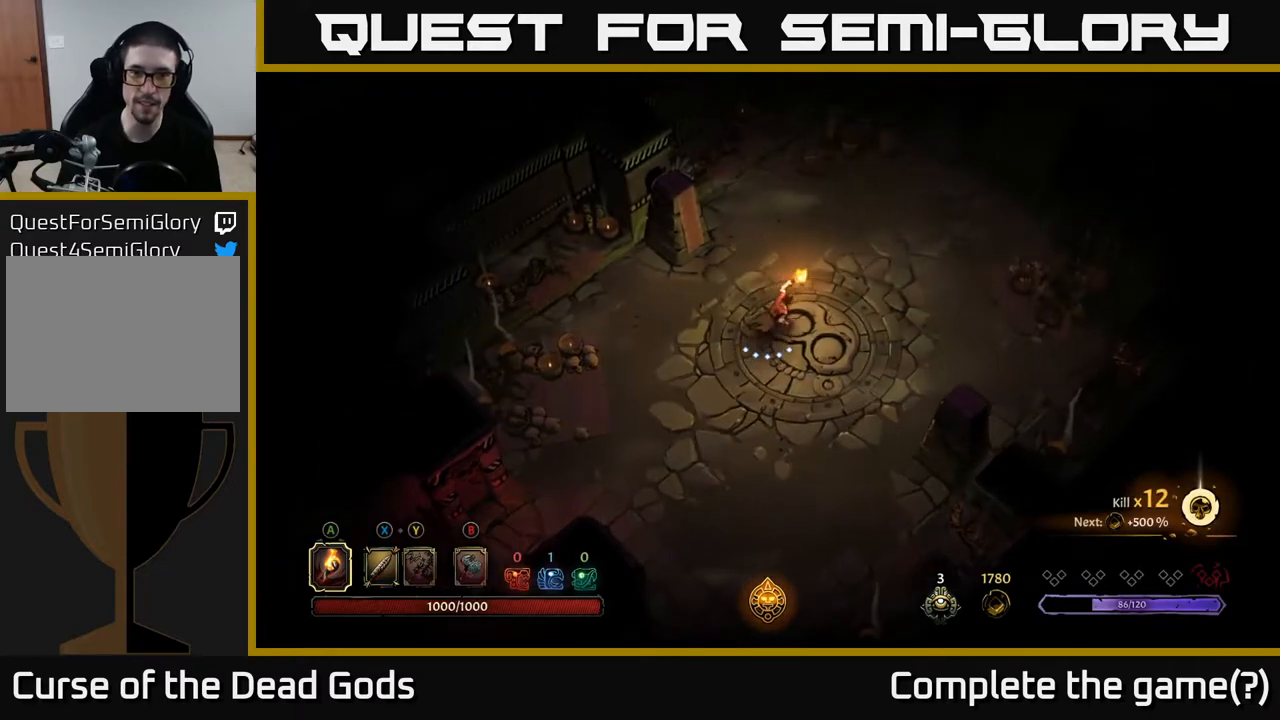
{"buttons": [], "left_stick": "up-right", "right_stick": "center", "events": []}